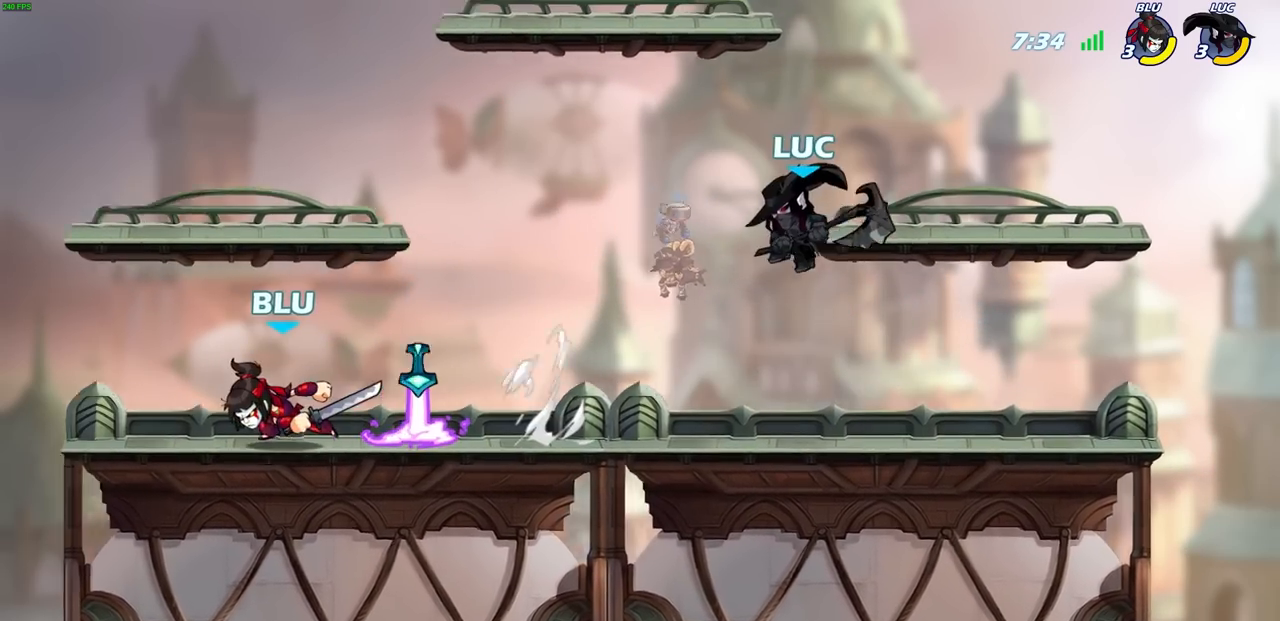
Gameplay with a controller (PlayStation layout); each line is a JSON object with the inputs held at the frame after it. "events" lists button and stick changes between this image and that frame as [ms after this image, input, new state], when the widget could be followed in between.
{"buttons": [], "left_stick": "center", "right_stick": "center", "events": [[133, "left_stick", "down-left"], [150, "R1", "down"], [217, "R1", "up"], [317, "left_stick", "center"]]}
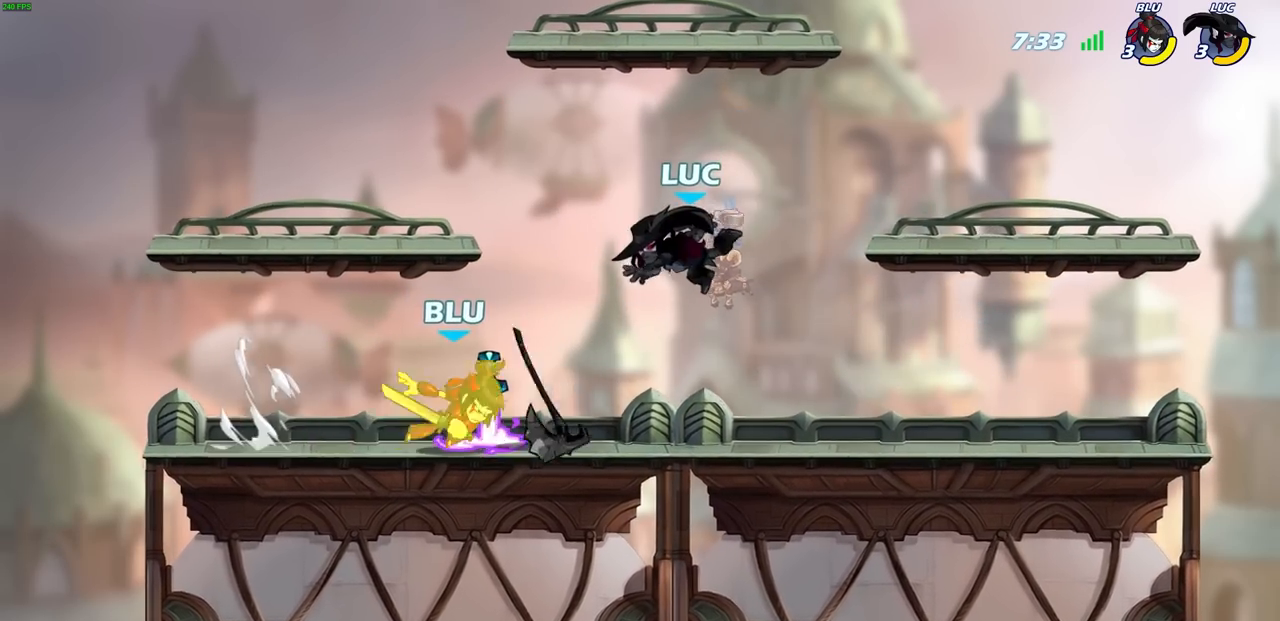
{"buttons": ["SQUARE"], "left_stick": "center", "right_stick": "center", "events": [[33, "left_stick", "left"], [267, "R1", "down"], [283, "left_stick", "center"], [317, "SQUARE", "down"], [350, "R1", "up"], [383, "SQUARE", "up"], [467, "SQUARE", "down"]]}
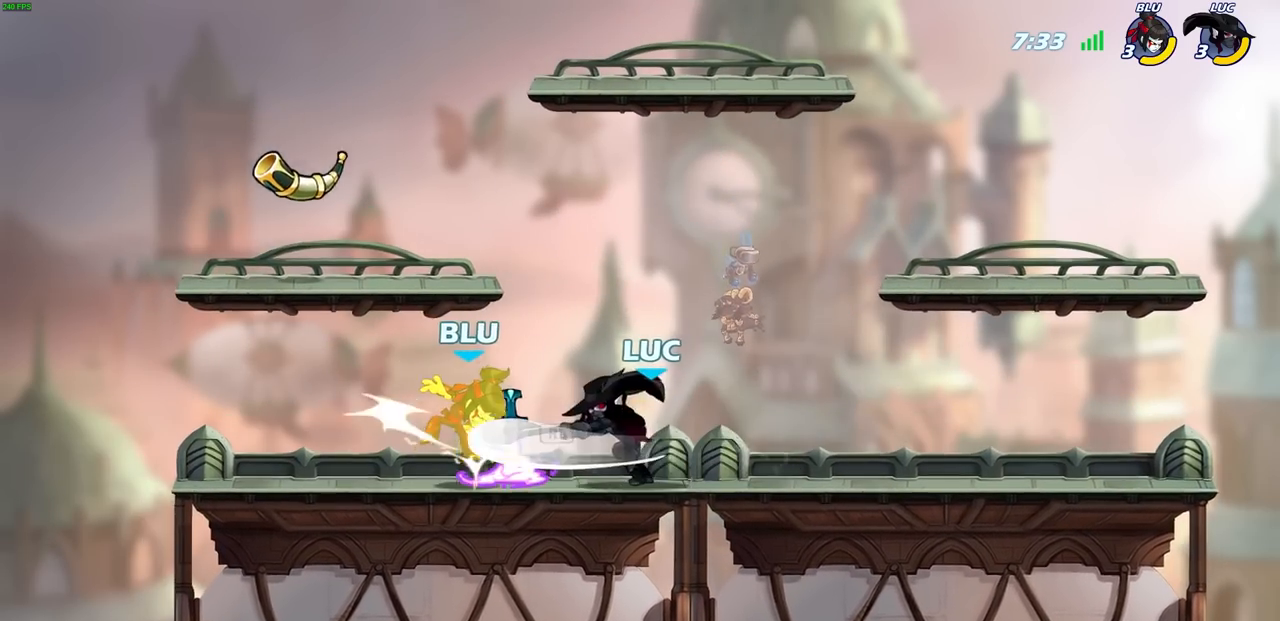
{"buttons": [], "left_stick": "center", "right_stick": "center", "events": [[67, "SQUARE", "up"], [150, "SQUARE", "down"], [250, "SQUARE", "up"], [333, "SQUARE", "down"], [450, "SQUARE", "up"]]}
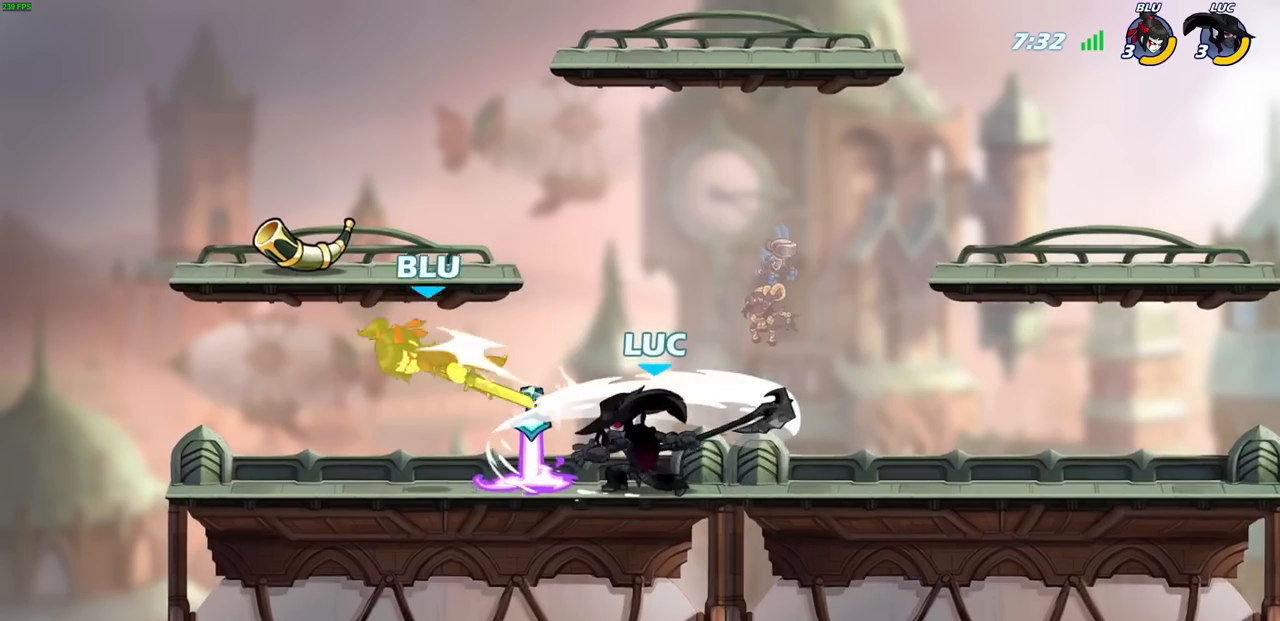
{"buttons": ["CIRCLE"], "left_stick": "center", "right_stick": "center", "events": [[100, "left_stick", "left"], [217, "R2", "down"], [417, "R2", "up"], [450, "left_stick", "center"], [500, "CIRCLE", "down"]]}
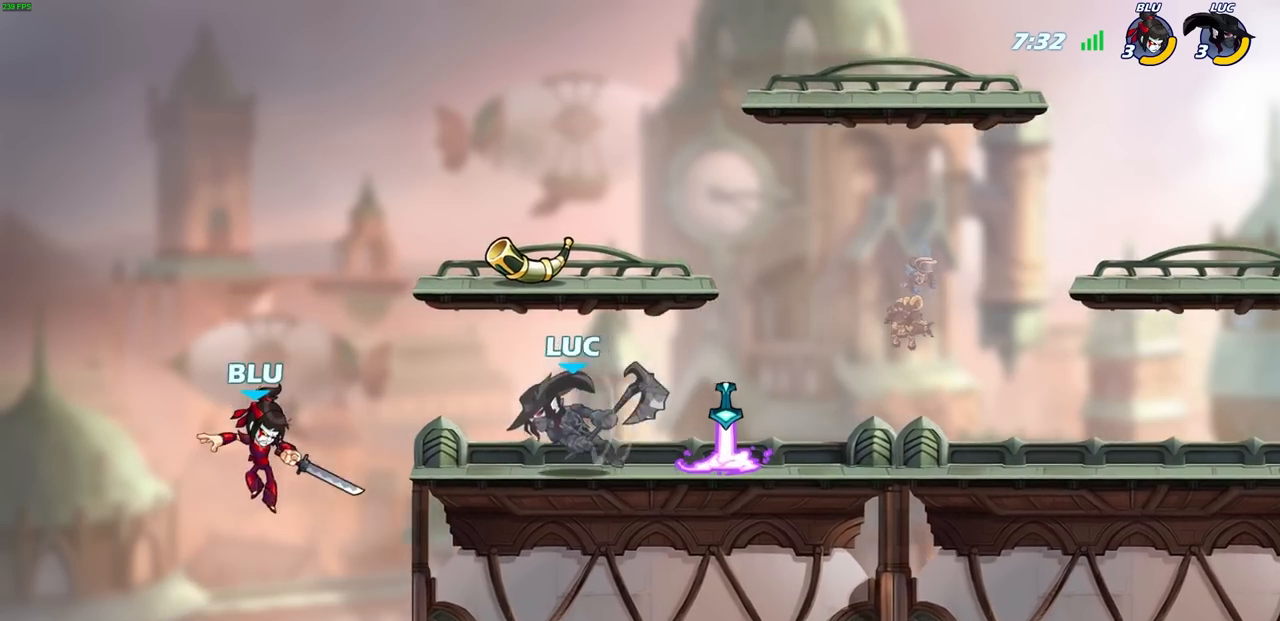
{"buttons": [], "left_stick": "center", "right_stick": "center", "events": [[100, "CIRCLE", "up"]]}
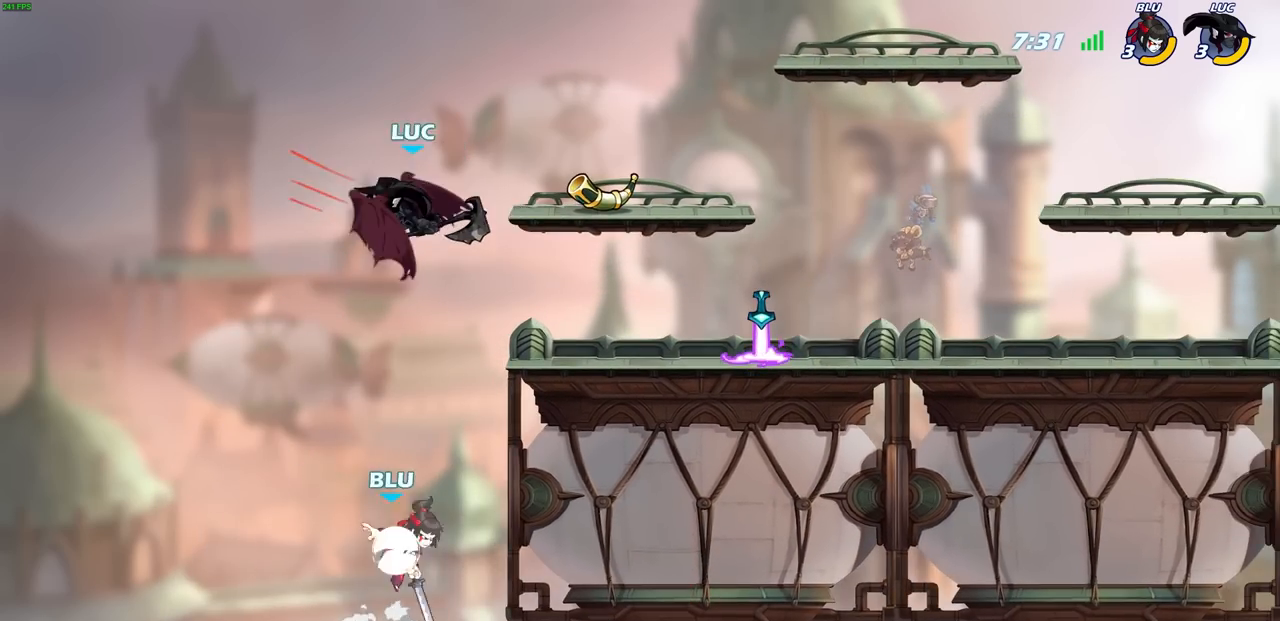
{"buttons": [], "left_stick": "down-right", "right_stick": "center", "events": [[283, "left_stick", "left"], [433, "left_stick", "center"], [483, "left_stick", "down-right"]]}
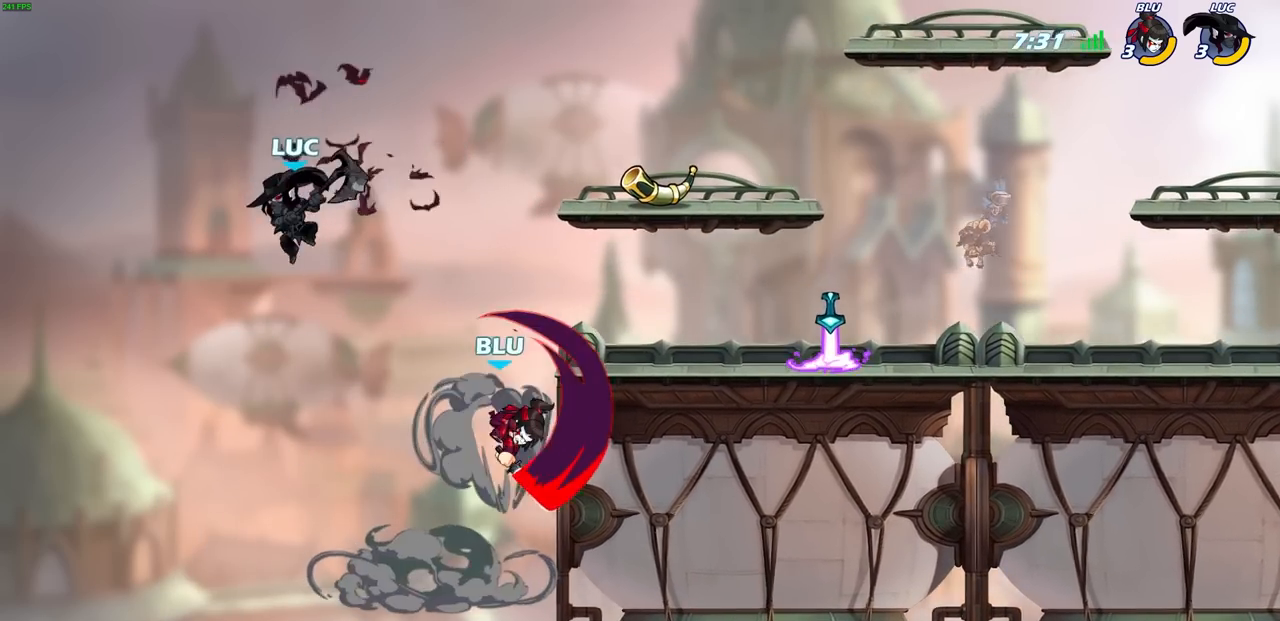
{"buttons": [], "left_stick": "center", "right_stick": "center", "events": [[33, "left_stick", "down"], [250, "left_stick", "right"], [300, "left_stick", "center"], [317, "CIRCLE", "down"], [400, "CIRCLE", "up"]]}
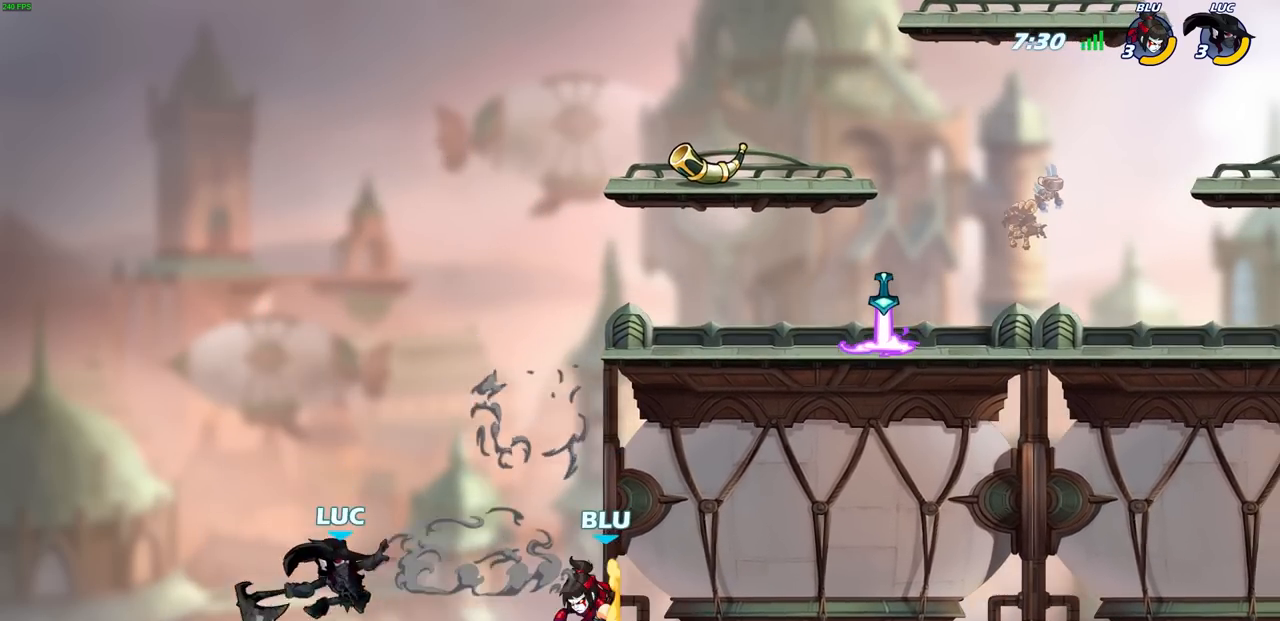
{"buttons": [], "left_stick": "right", "right_stick": "center", "events": [[300, "left_stick", "right"]]}
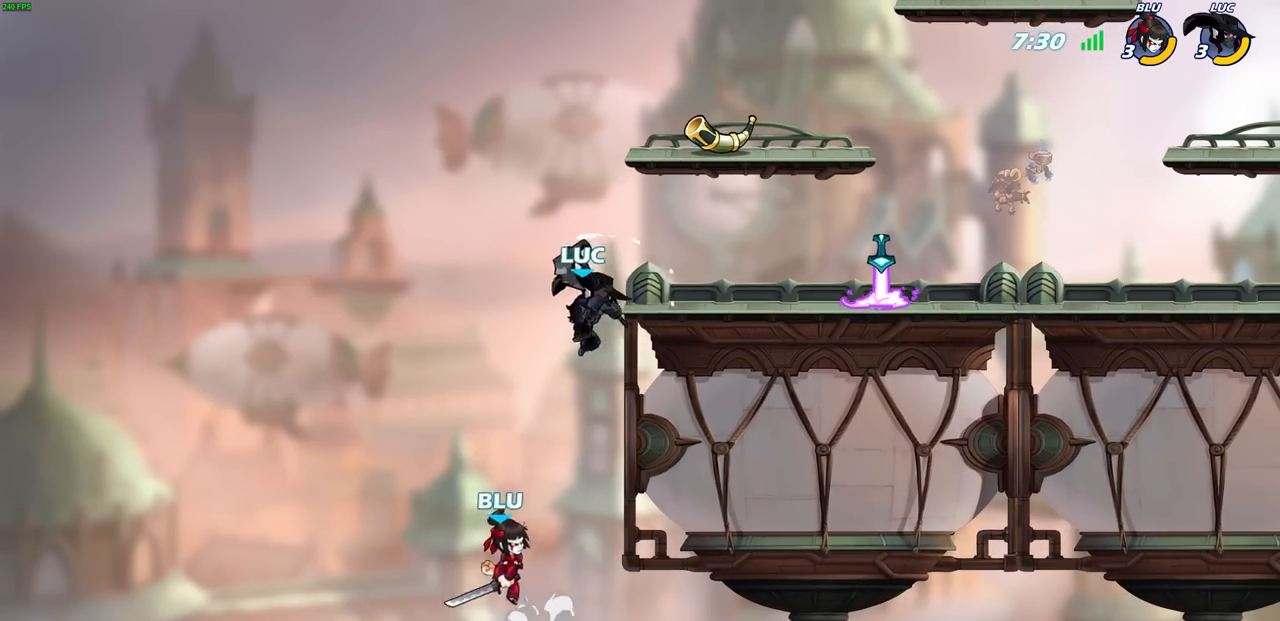
{"buttons": ["CIRCLE"], "left_stick": "down-left", "right_stick": "center", "events": [[133, "left_stick", "up-left"], [150, "CROSS", "down"], [267, "left_stick", "up-right"], [283, "CROSS", "up"], [367, "left_stick", "down-right"], [417, "CIRCLE", "down"], [417, "left_stick", "down-left"]]}
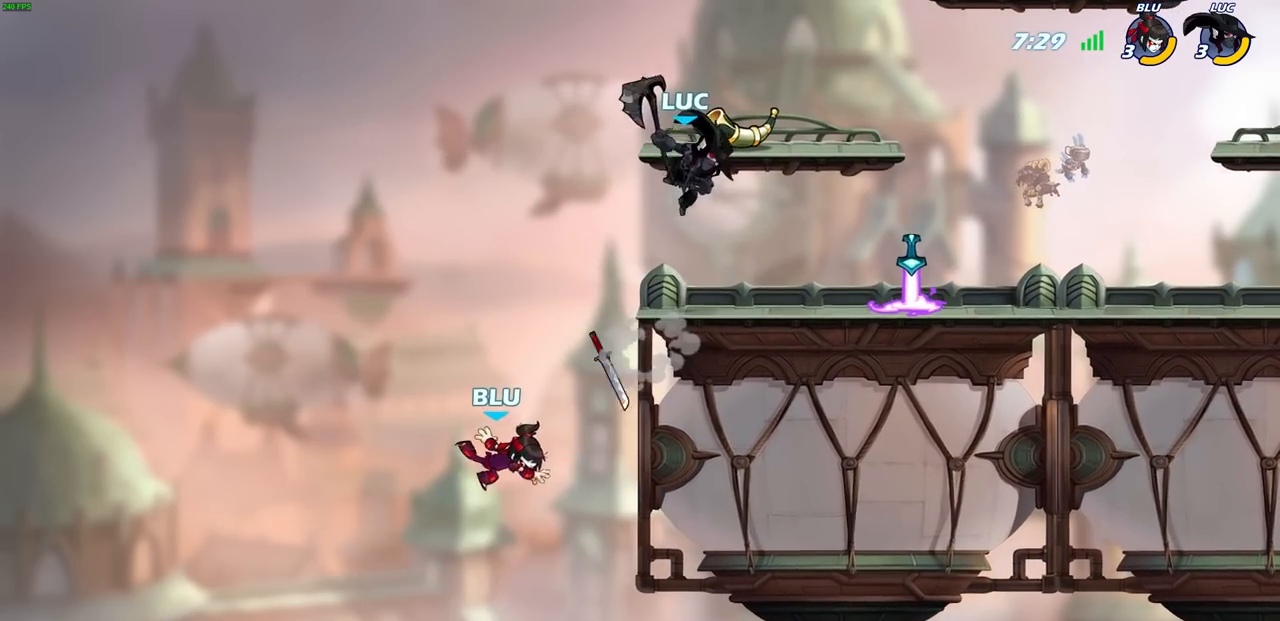
{"buttons": [], "left_stick": "center", "right_stick": "center", "events": [[417, "CIRCLE", "up"], [483, "left_stick", "center"]]}
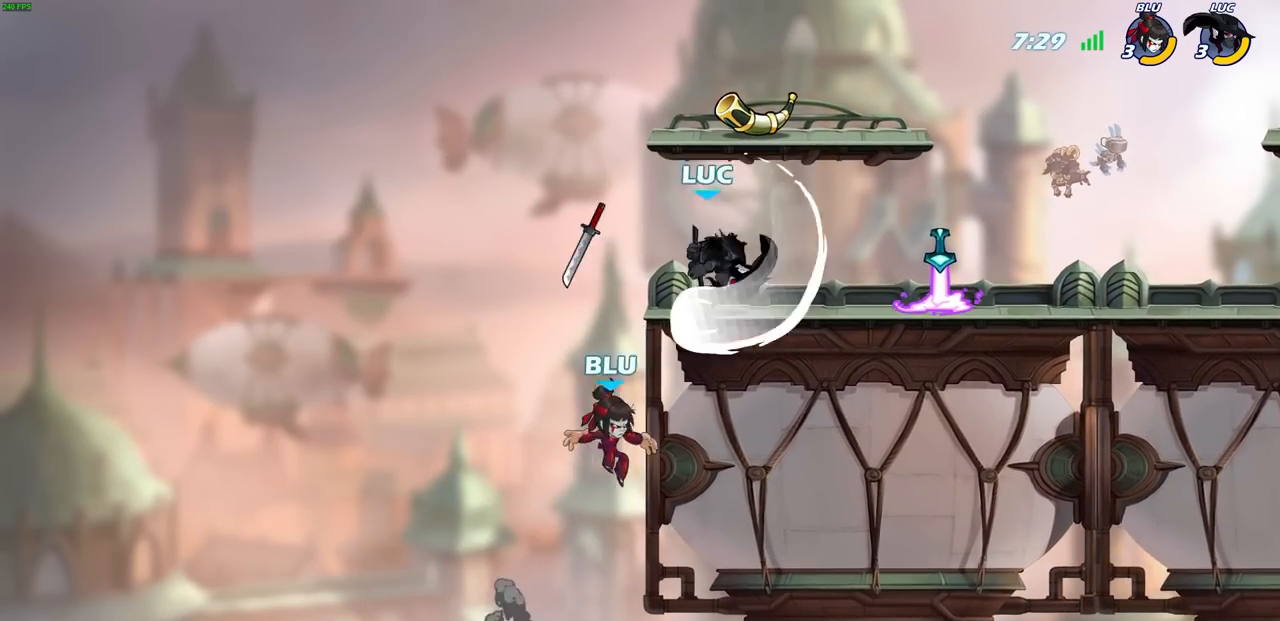
{"buttons": [], "left_stick": "right", "right_stick": "center", "events": [[367, "left_stick", "right"]]}
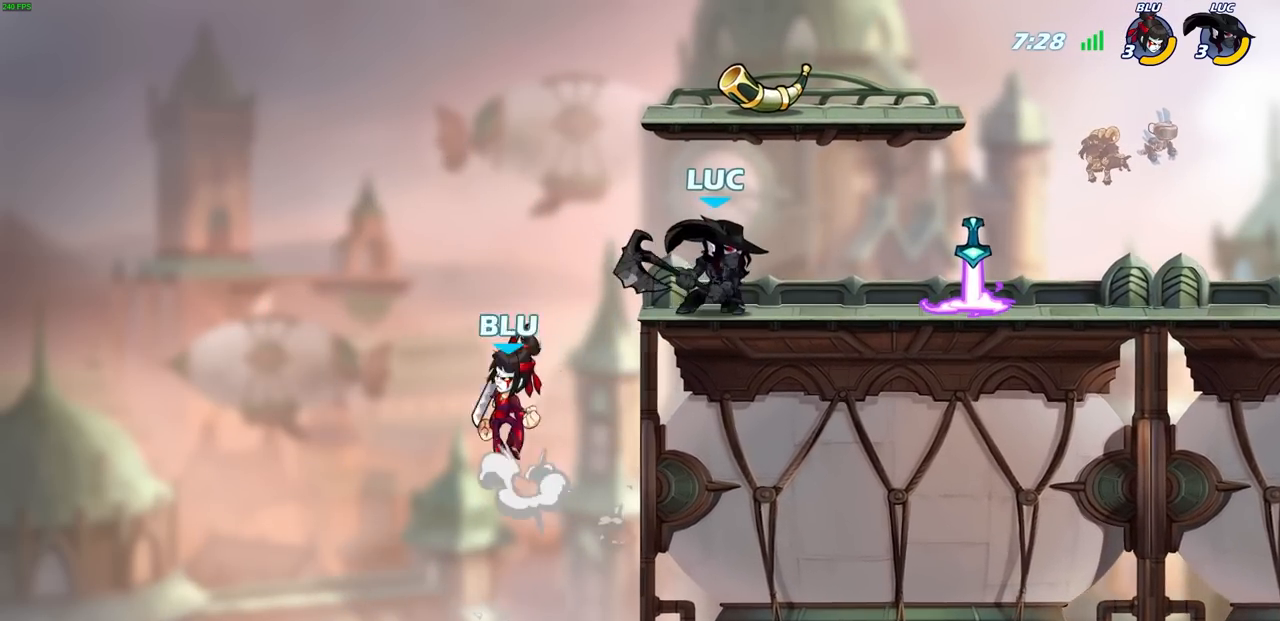
{"buttons": [], "left_stick": "center", "right_stick": "center", "events": [[167, "left_stick", "left"], [350, "R2", "down"], [383, "SQUARE", "down"], [417, "R1", "down"], [433, "left_stick", "center"], [467, "R1", "up"], [467, "R2", "up"], [467, "SQUARE", "up"]]}
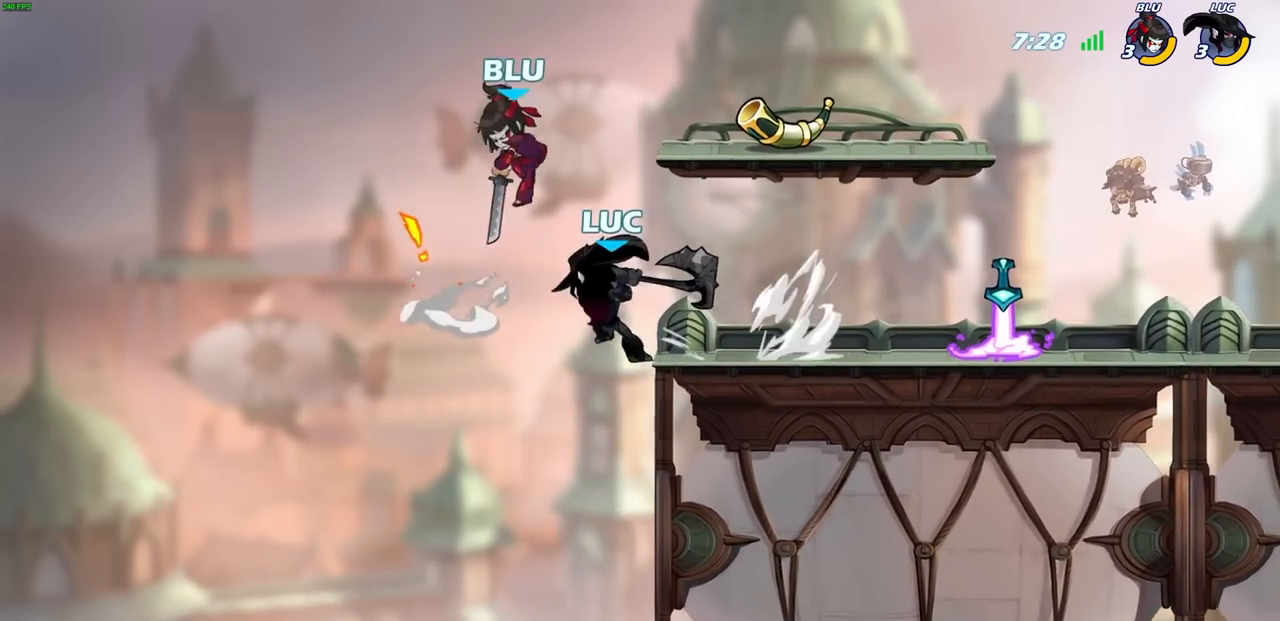
{"buttons": [], "left_stick": "right", "right_stick": "center", "events": [[433, "left_stick", "right"]]}
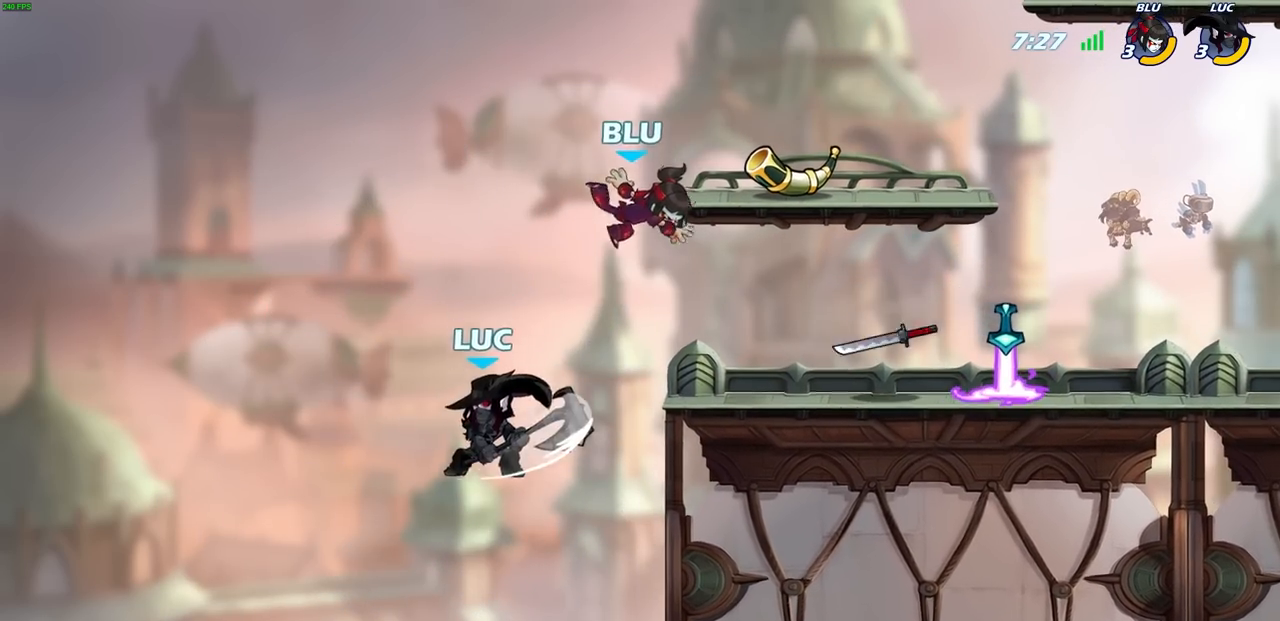
{"buttons": [], "left_stick": "up-right", "right_stick": "center", "events": [[83, "CIRCLE", "down"], [100, "left_stick", "up-right"], [183, "CIRCLE", "up"]]}
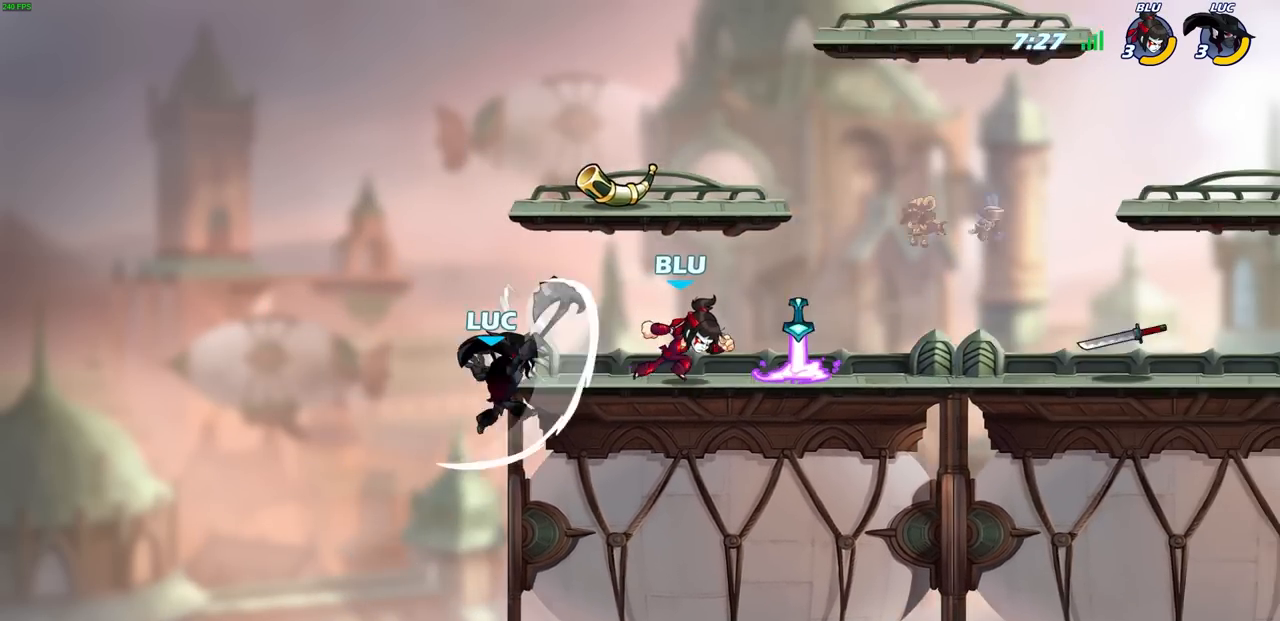
{"buttons": [], "left_stick": "up", "right_stick": "center", "events": [[200, "left_stick", "left"], [500, "left_stick", "up"]]}
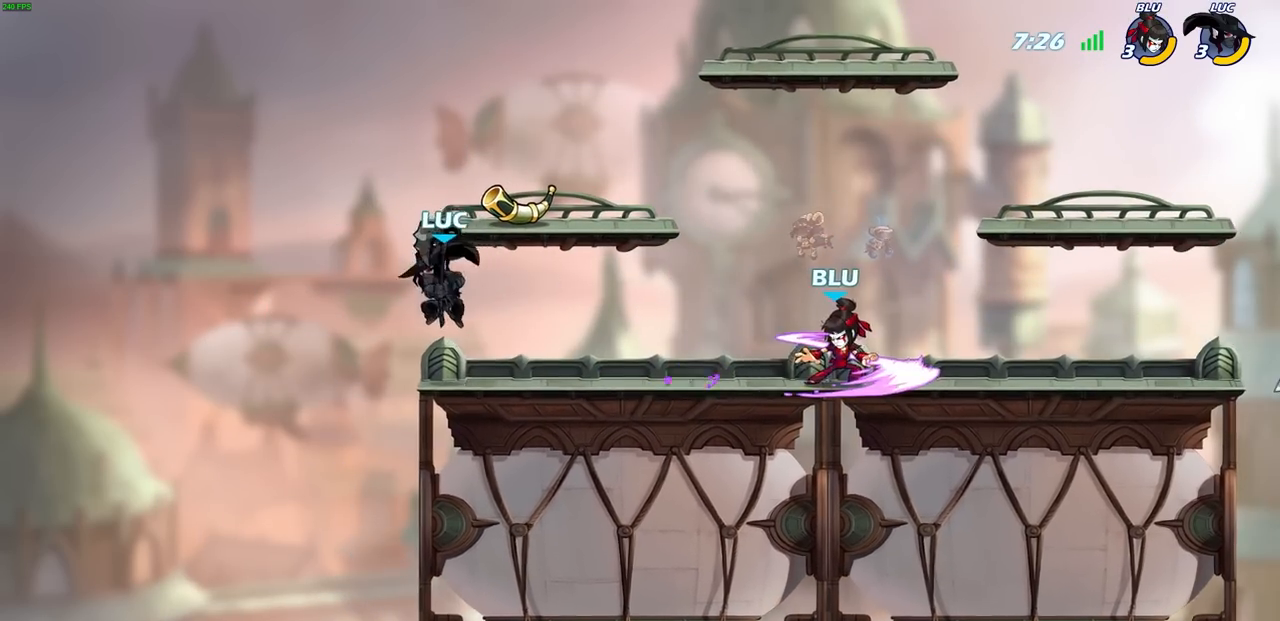
{"buttons": [], "left_stick": "left", "right_stick": "center", "events": [[33, "left_stick", "right"], [200, "left_stick", "center"], [267, "left_stick", "left"]]}
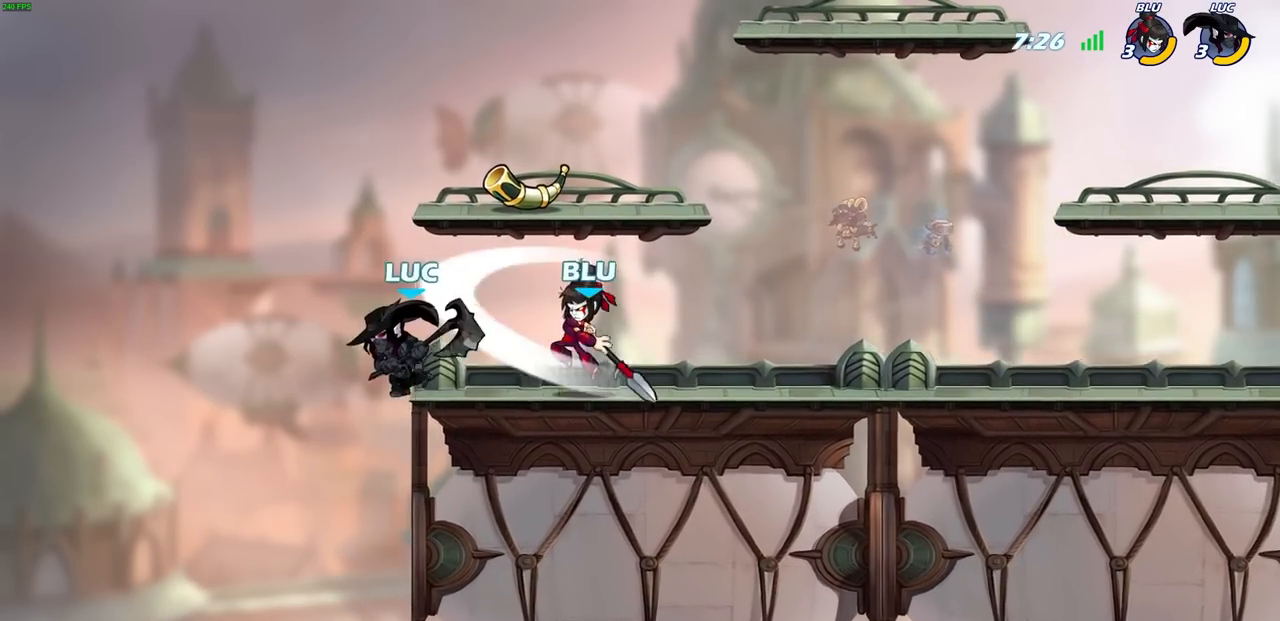
{"buttons": [], "left_stick": "right", "right_stick": "center", "events": [[183, "left_stick", "center"], [267, "left_stick", "right"]]}
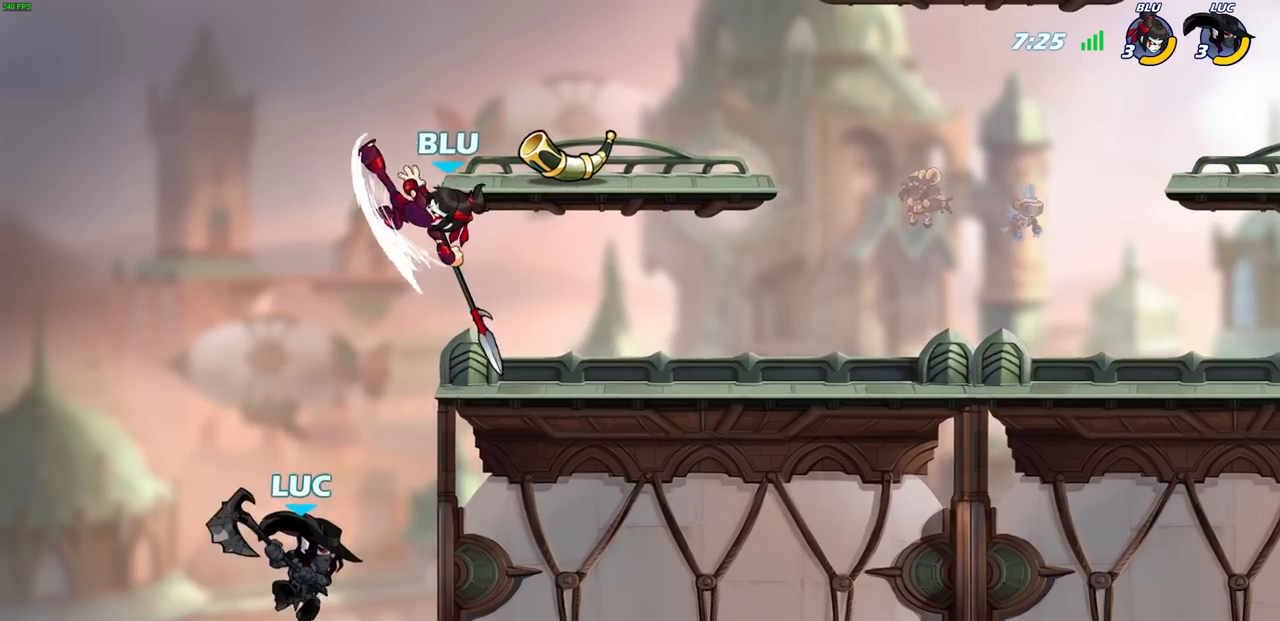
{"buttons": [], "left_stick": "center", "right_stick": "center", "events": [[100, "left_stick", "up-left"], [117, "CROSS", "down"], [217, "CROSS", "up"], [250, "left_stick", "up"], [300, "SQUARE", "down"], [367, "SQUARE", "up"], [417, "left_stick", "center"]]}
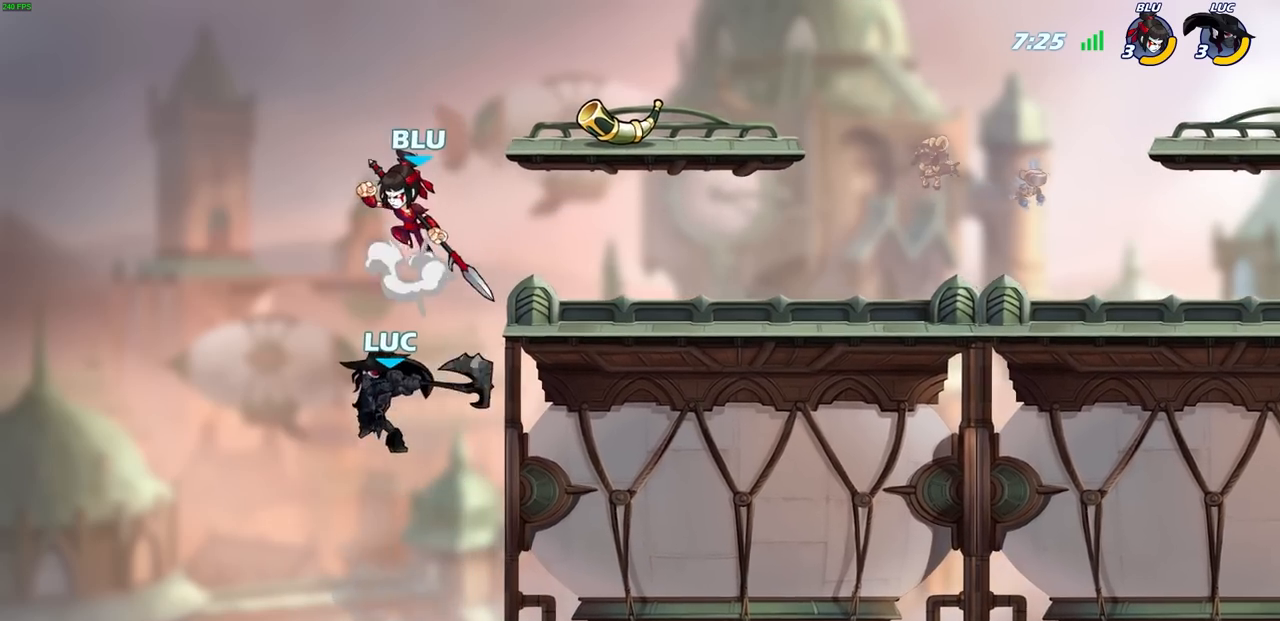
{"buttons": [], "left_stick": "right", "right_stick": "center", "events": [[217, "left_stick", "left"], [400, "left_stick", "up"], [483, "left_stick", "right"]]}
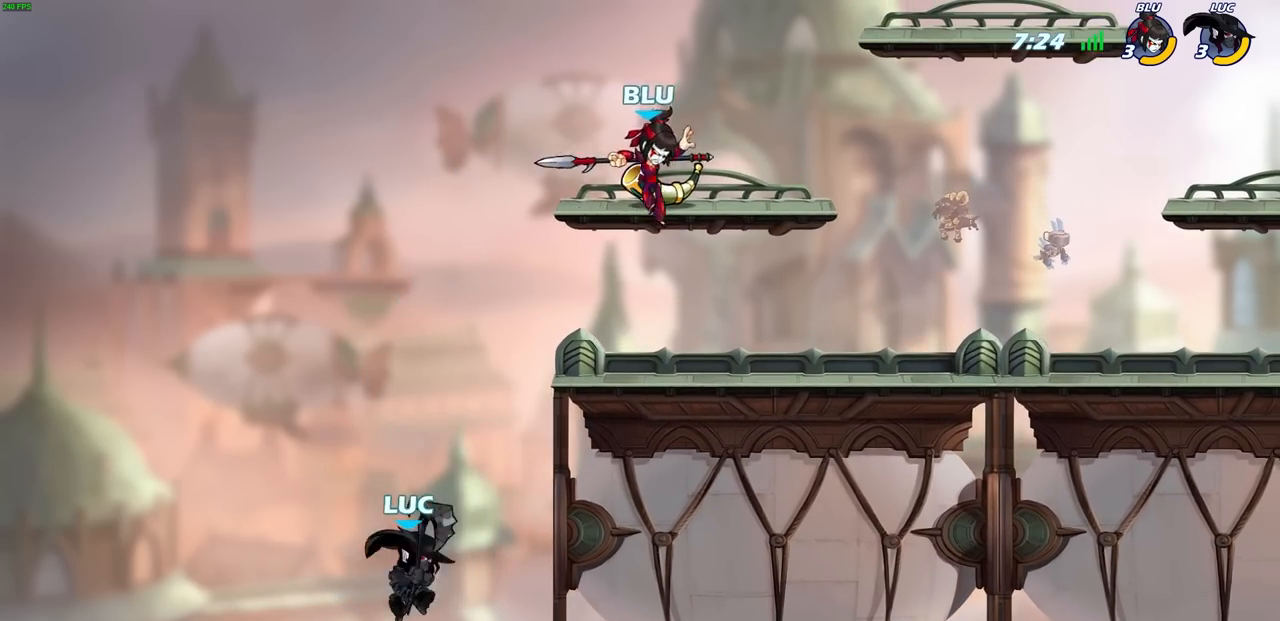
{"buttons": [], "left_stick": "left", "right_stick": "center", "events": [[50, "CROSS", "down"], [283, "CROSS", "up"], [450, "left_stick", "left"]]}
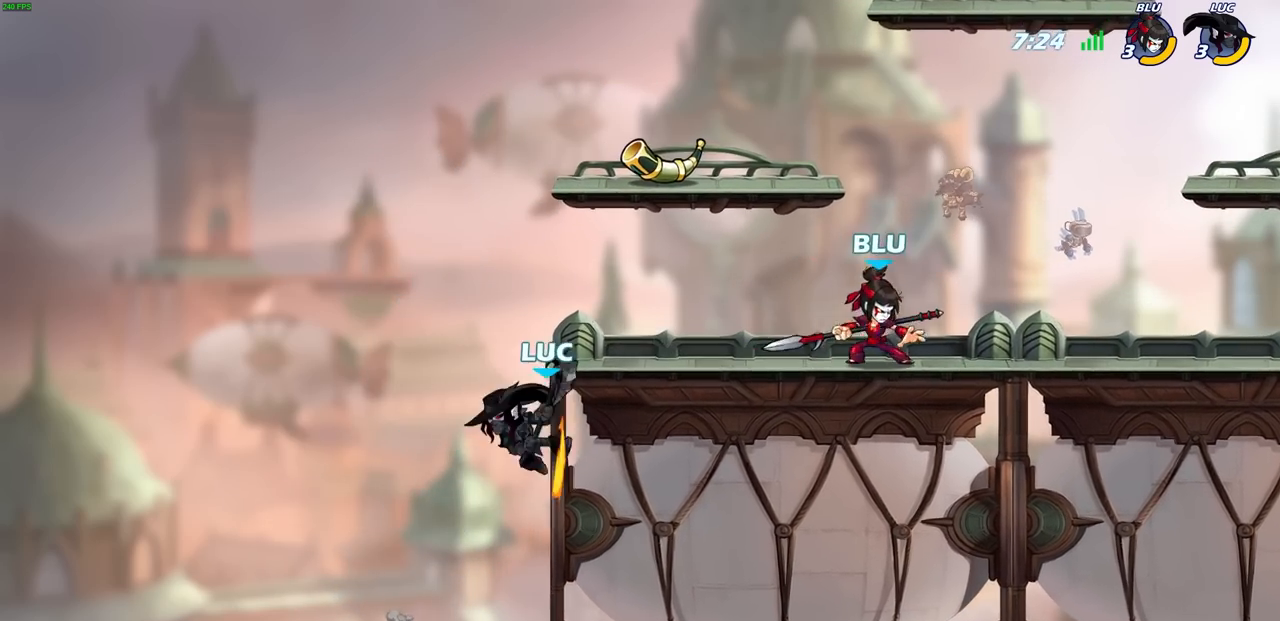
{"buttons": [], "left_stick": "center", "right_stick": "center", "events": [[150, "left_stick", "up-right"], [283, "R2", "down"], [283, "left_stick", "center"], [317, "CIRCLE", "down"], [417, "CIRCLE", "up"], [417, "R2", "up"]]}
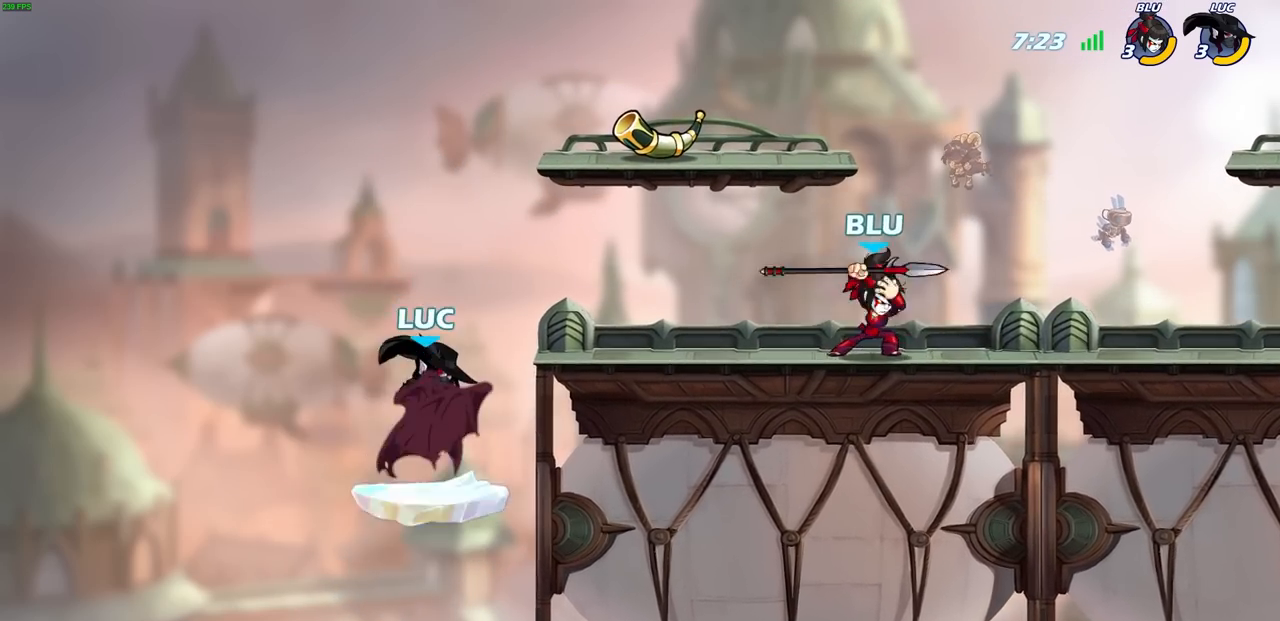
{"buttons": [], "left_stick": "right", "right_stick": "center", "events": [[200, "left_stick", "right"]]}
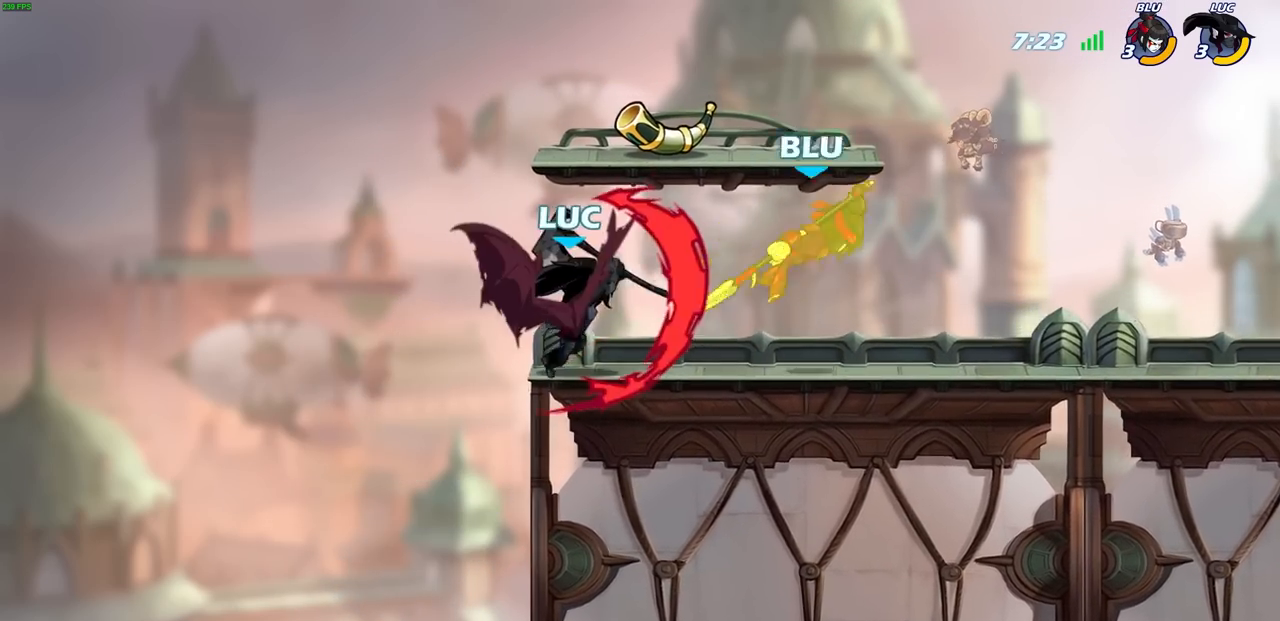
{"buttons": [], "left_stick": "center", "right_stick": "center", "events": [[33, "left_stick", "center"]]}
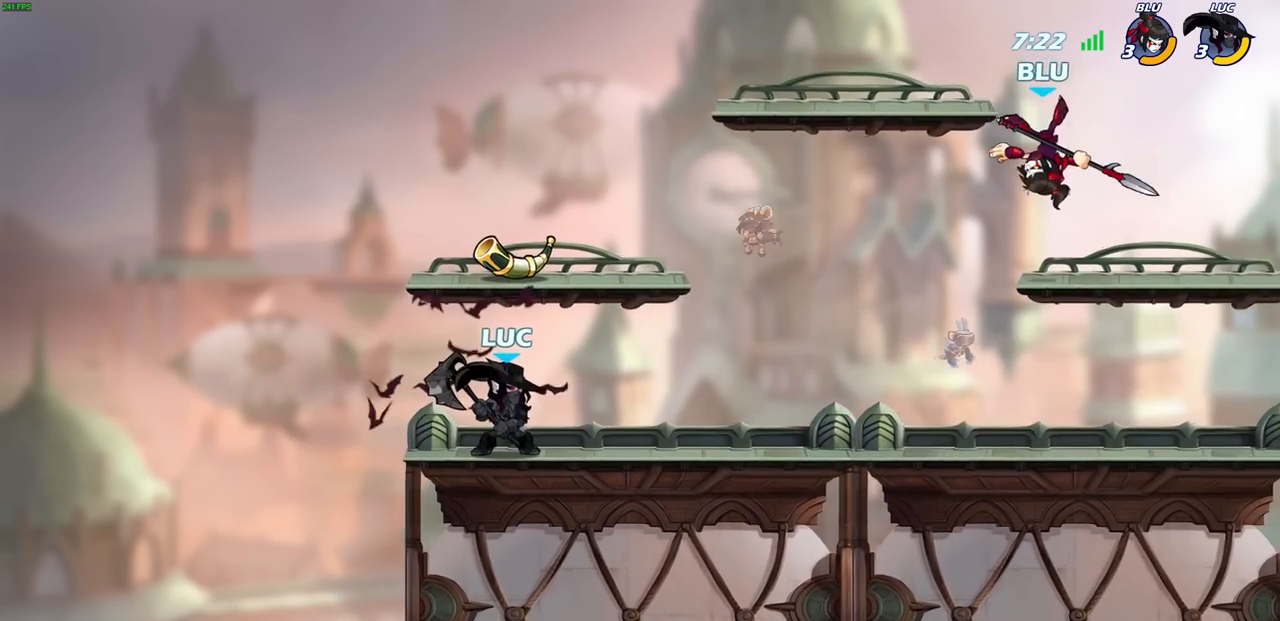
{"buttons": [], "left_stick": "center", "right_stick": "center", "events": []}
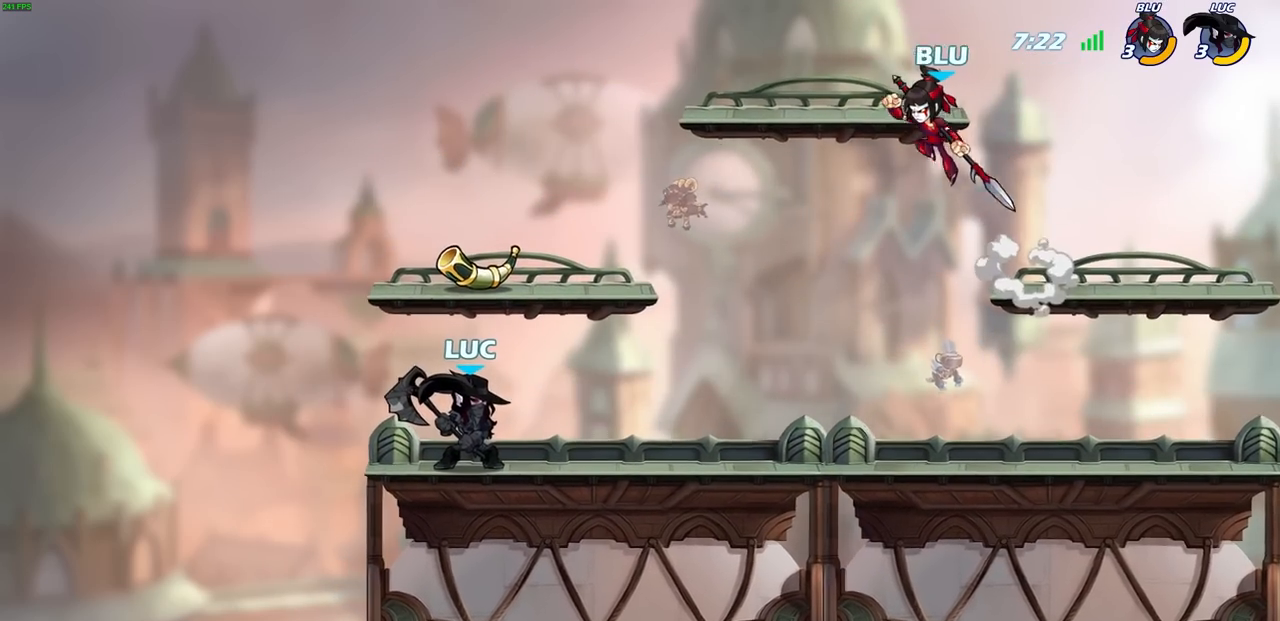
{"buttons": [], "left_stick": "center", "right_stick": "center", "events": [[283, "left_stick", "right"], [350, "R2", "down"], [383, "CROSS", "down"], [417, "SQUARE", "down"], [450, "CROSS", "up"], [450, "left_stick", "center"], [450, "right_stick", "down"], [467, "SQUARE", "up"], [483, "R2", "up"], [500, "right_stick", "center"]]}
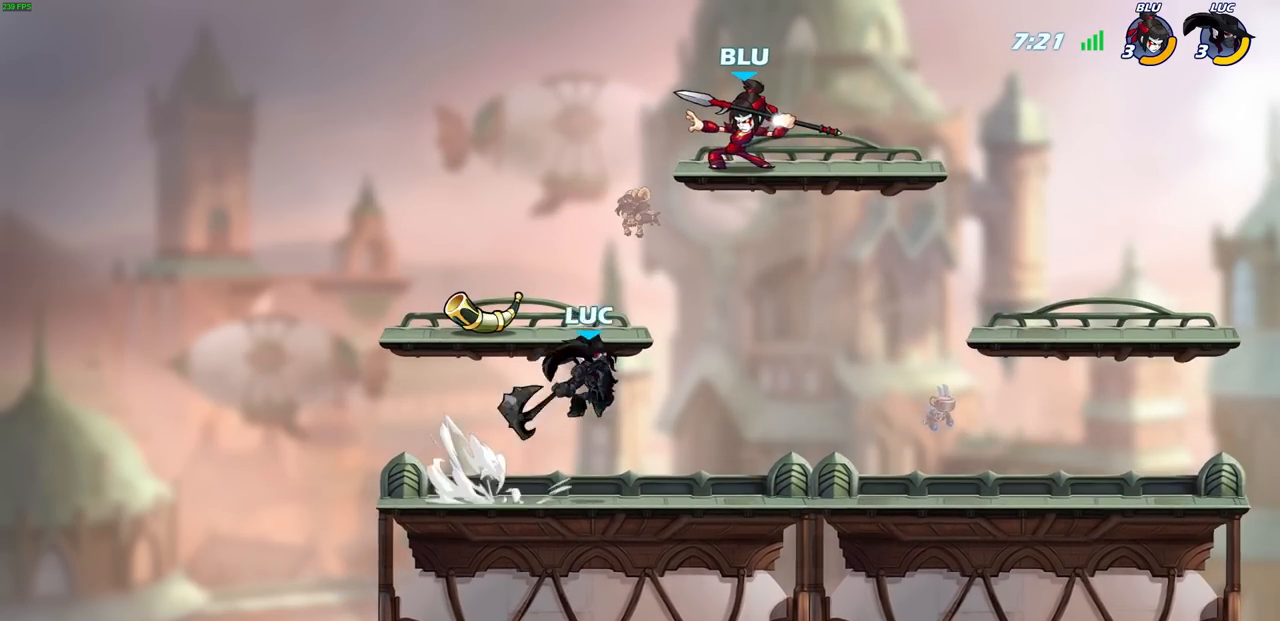
{"buttons": [], "left_stick": "right", "right_stick": "center", "events": [[200, "left_stick", "right"]]}
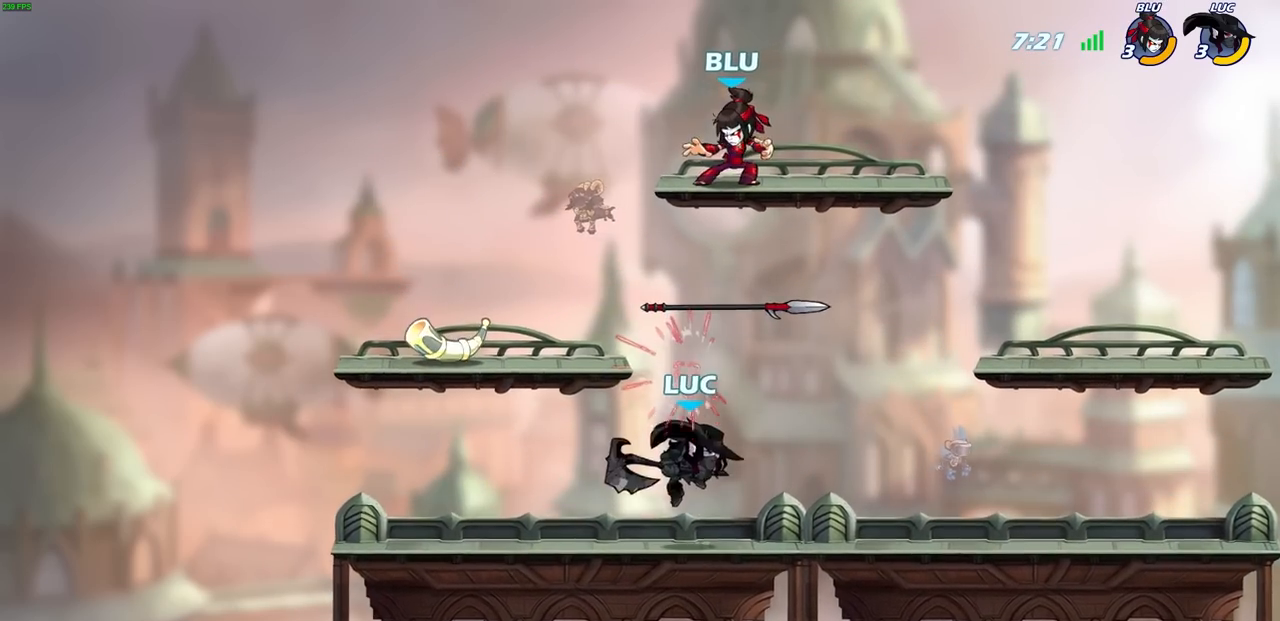
{"buttons": [], "left_stick": "left", "right_stick": "center", "events": [[17, "left_stick", "center"], [117, "CROSS", "down"], [150, "SQUARE", "down"], [183, "CROSS", "up"], [183, "right_stick", "down-left"], [250, "SQUARE", "up"], [250, "right_stick", "center"], [433, "left_stick", "left"]]}
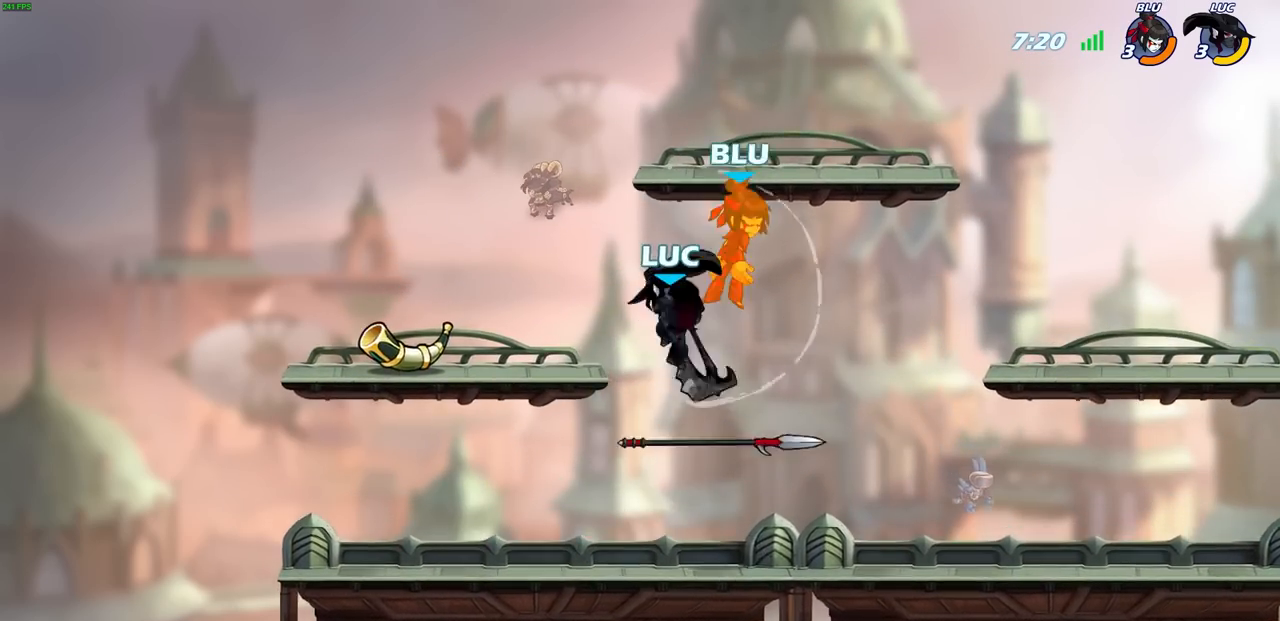
{"buttons": [], "left_stick": "center", "right_stick": "center", "events": [[183, "left_stick", "up-right"], [233, "CROSS", "down"], [283, "CIRCLE", "down"], [300, "CROSS", "up"], [300, "left_stick", "center"], [350, "CIRCLE", "up"]]}
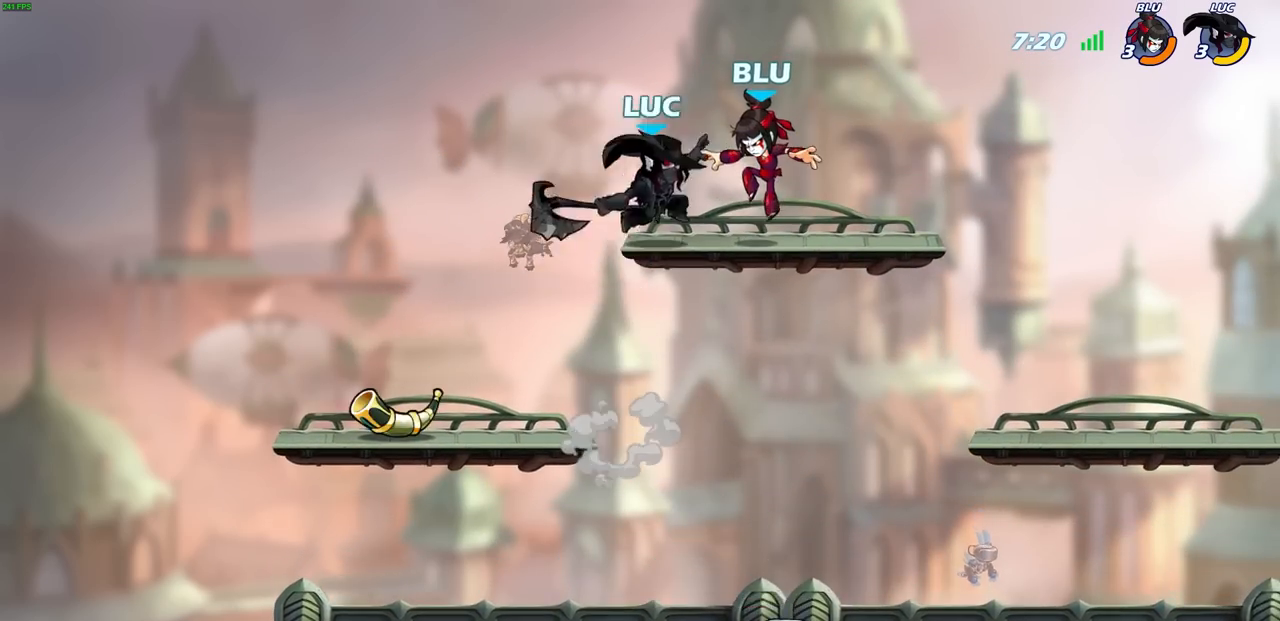
{"buttons": [], "left_stick": "up", "right_stick": "center", "events": [[83, "left_stick", "right"], [433, "left_stick", "up"]]}
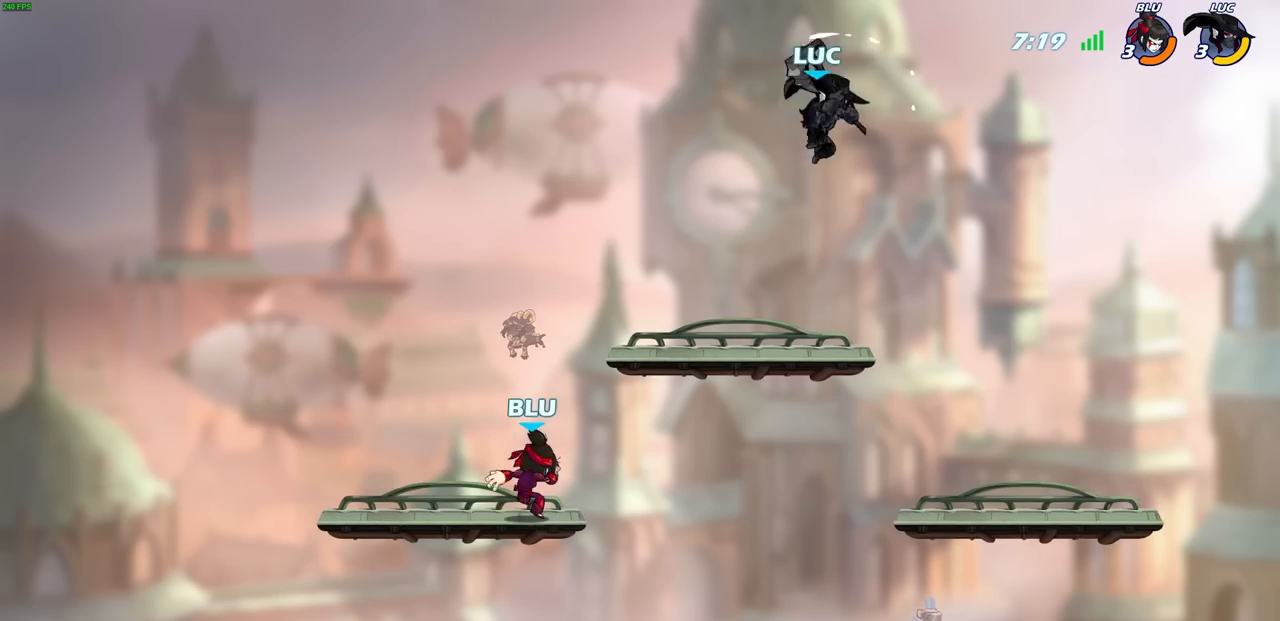
{"buttons": [], "left_stick": "down-left", "right_stick": "center", "events": [[50, "left_stick", "left"], [117, "left_stick", "down-left"]]}